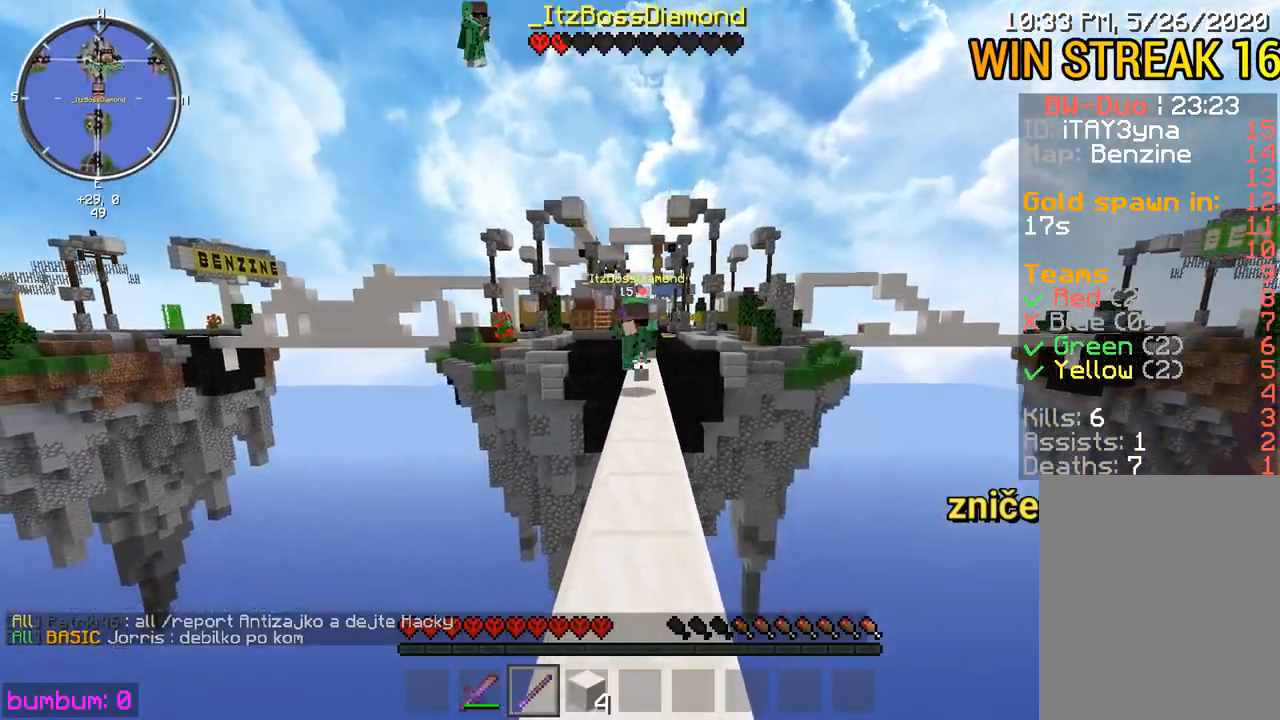
Gameplay with keyboard and mouse; each line is a JSON object with the keys and mouse buttons held at the frame after it. "events" lists presses ("down") and releases ("up") of "down", "left", "right", "up", "mouse_left" and "mouse_right" between this image and that frame as [ms after this image, input, new state], when the widget could be followed in between. "mouse_left", "mouse_right" = the "left", "right" buttons of the "mouse" list. No other keys are recorded. Fast repeated clicks can show as one long hold. Mouse movement is not recorded.
{"keys": ["down"], "mouse": [], "events": []}
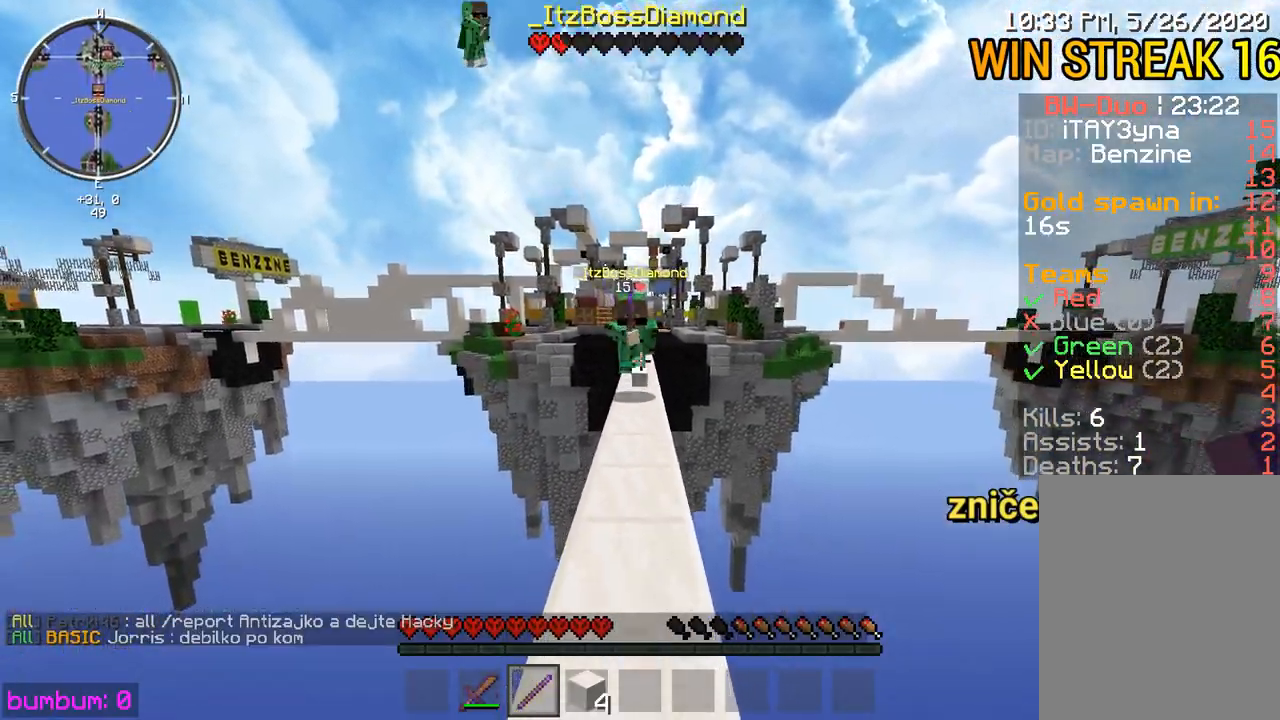
{"keys": ["down"], "mouse": [], "events": []}
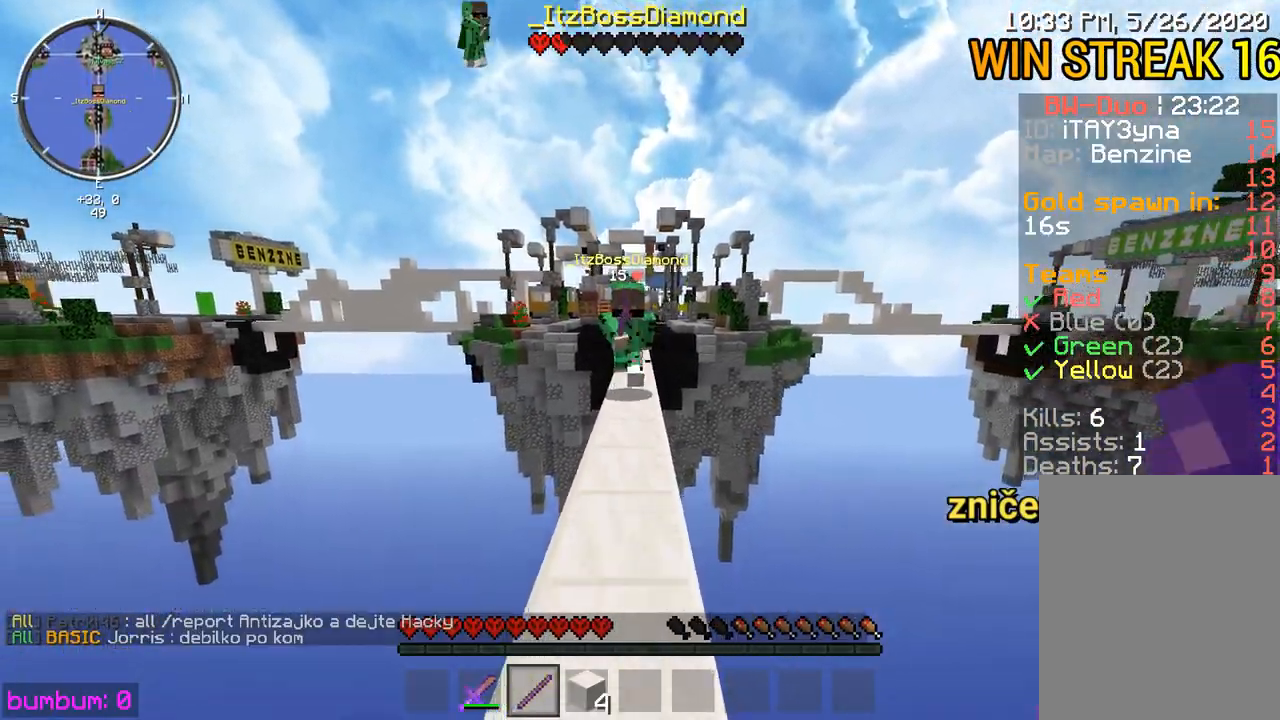
{"keys": ["down"], "mouse": [], "events": []}
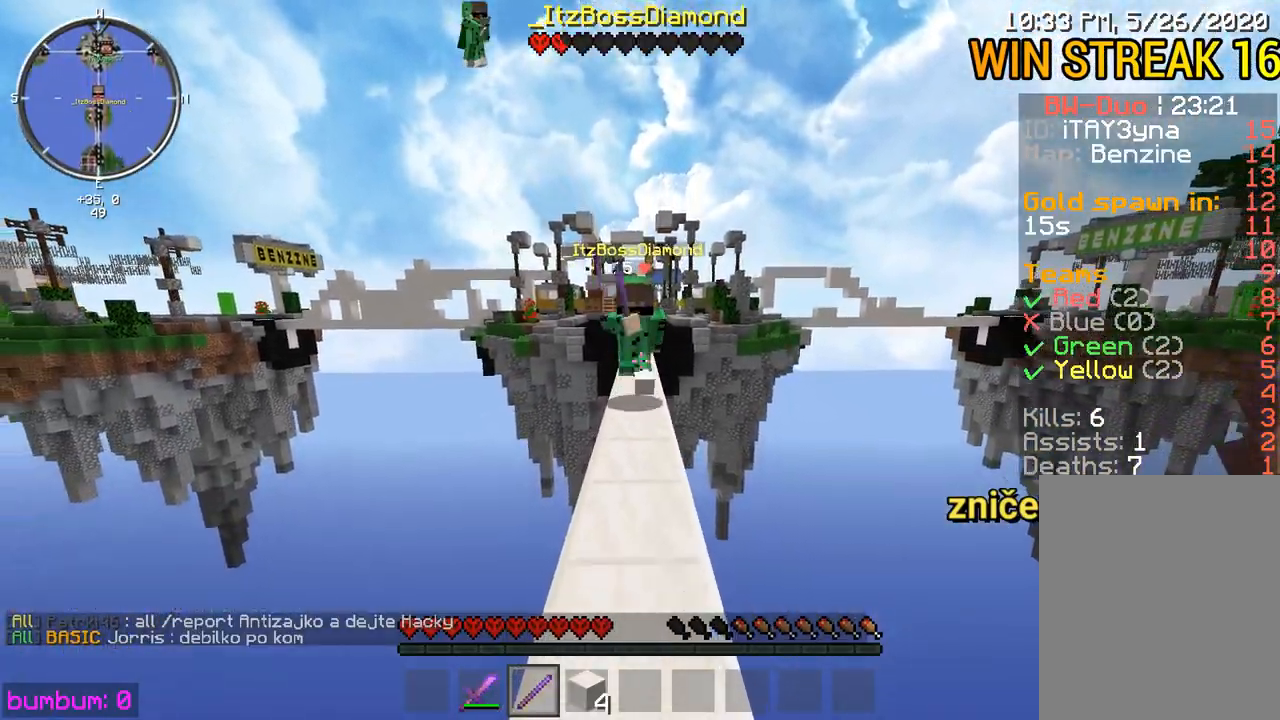
{"keys": ["down"], "mouse": [], "events": []}
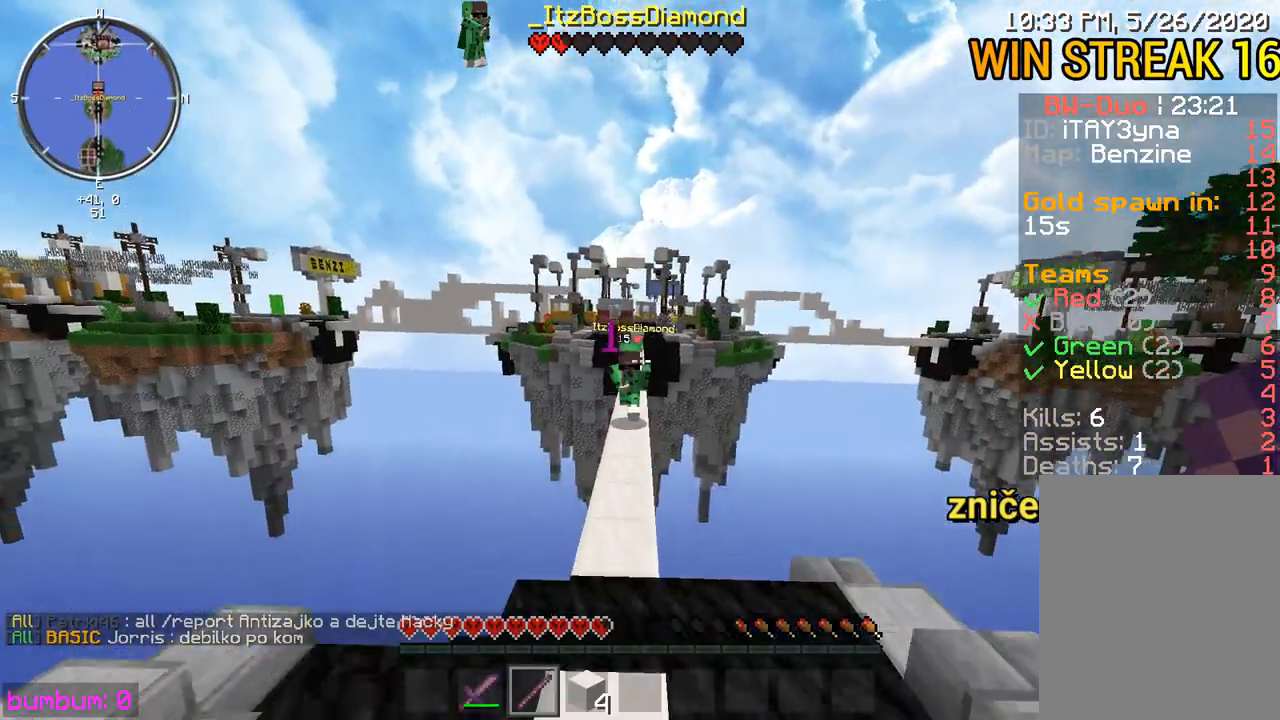
{"keys": ["left", "up"], "mouse": [], "events": [[217, "left", "down"], [283, "down", "up"], [417, "up", "down"]]}
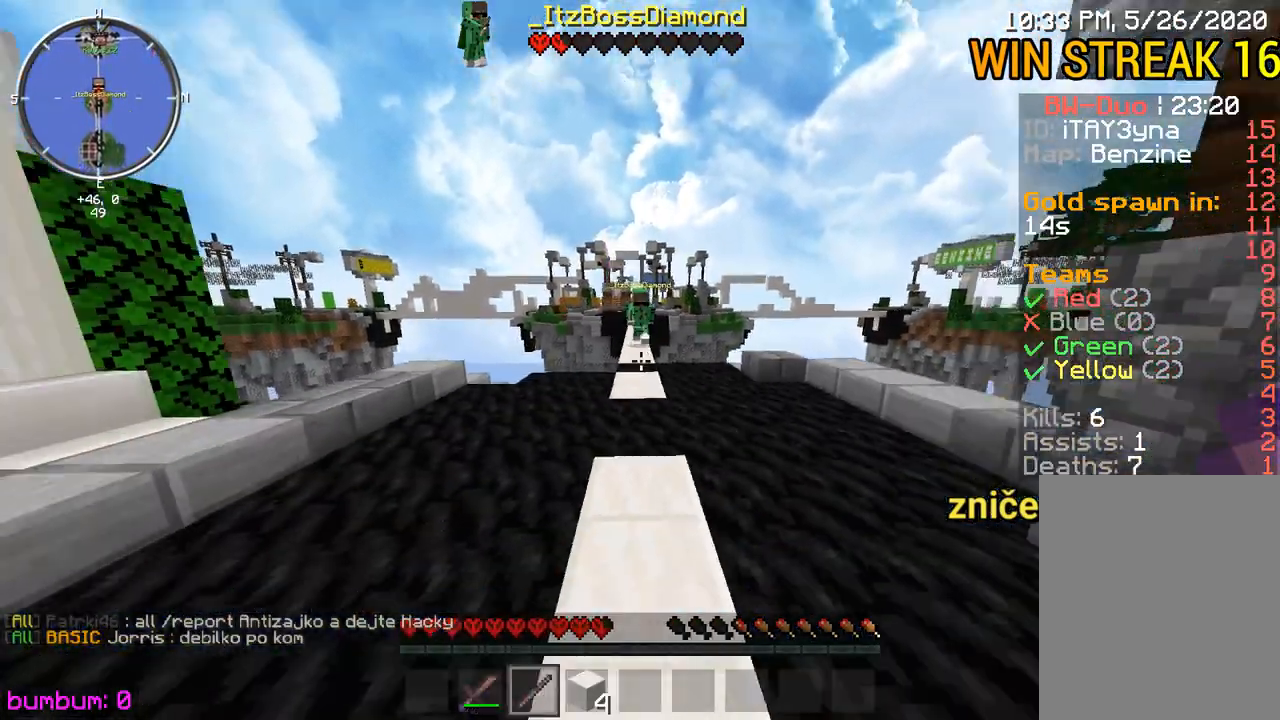
{"keys": ["left", "up"], "mouse": [], "events": [[183, "left", "up"], [450, "left", "down"]]}
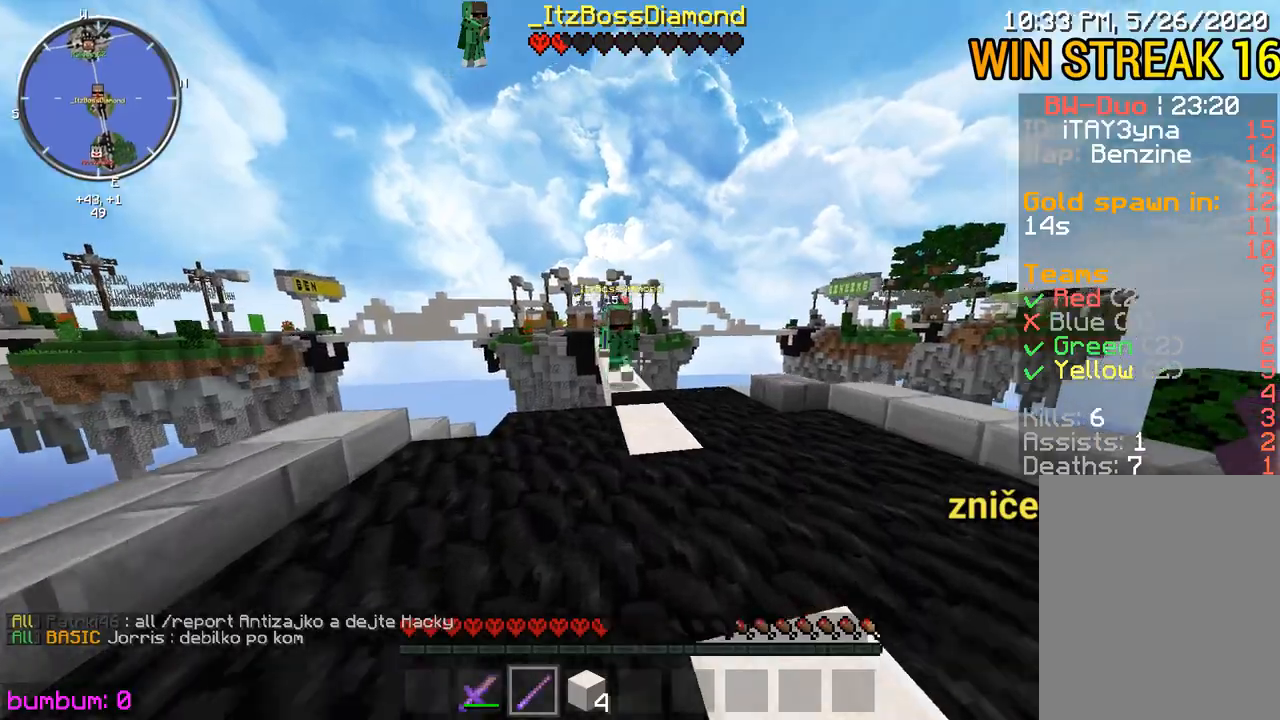
{"keys": ["up"], "mouse": ["left"], "events": [[300, "mouse_left", "down"], [333, "left", "up"], [433, "mouse_left", "up"], [500, "mouse_left", "down"]]}
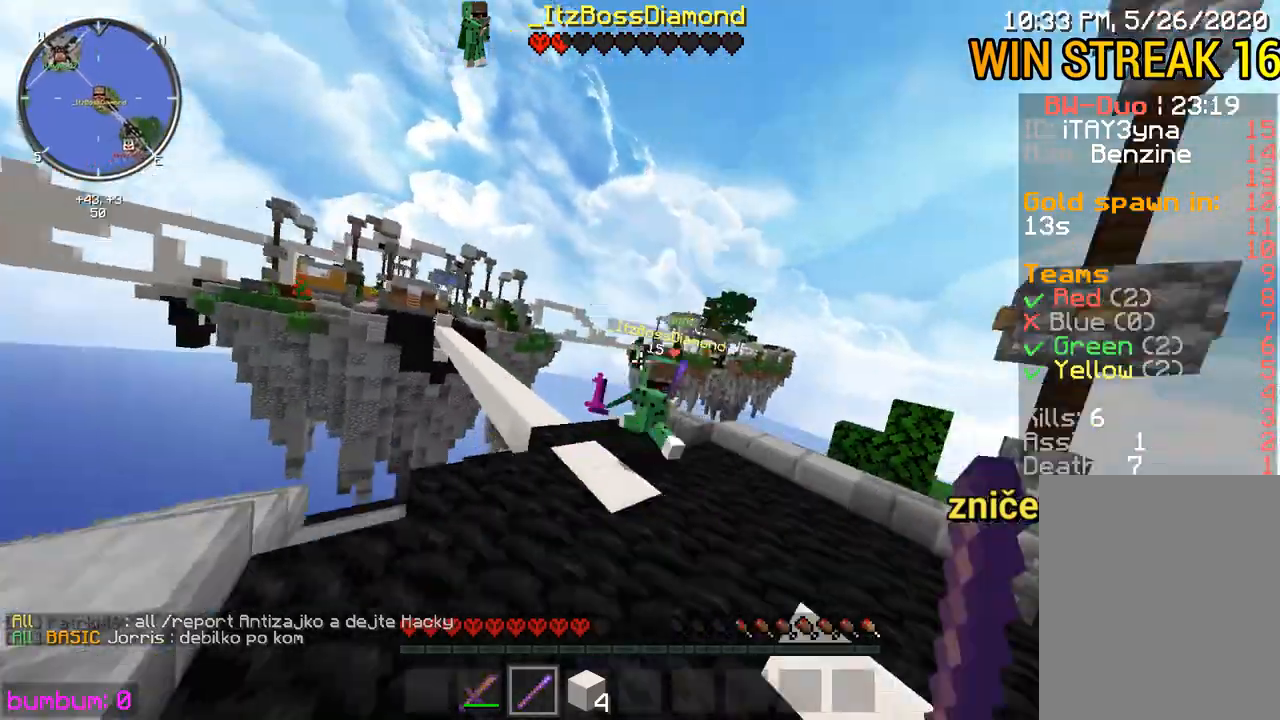
{"keys": ["up"], "mouse": ["left"], "events": [[67, "mouse_left", "up"], [133, "mouse_left", "down"], [233, "mouse_left", "up"], [233, "right", "down"], [267, "mouse_left", "down"], [367, "mouse_left", "up"], [433, "mouse_left", "down"], [433, "right", "up"], [467, "mouse_left", "up"], [500, "mouse_left", "down"]]}
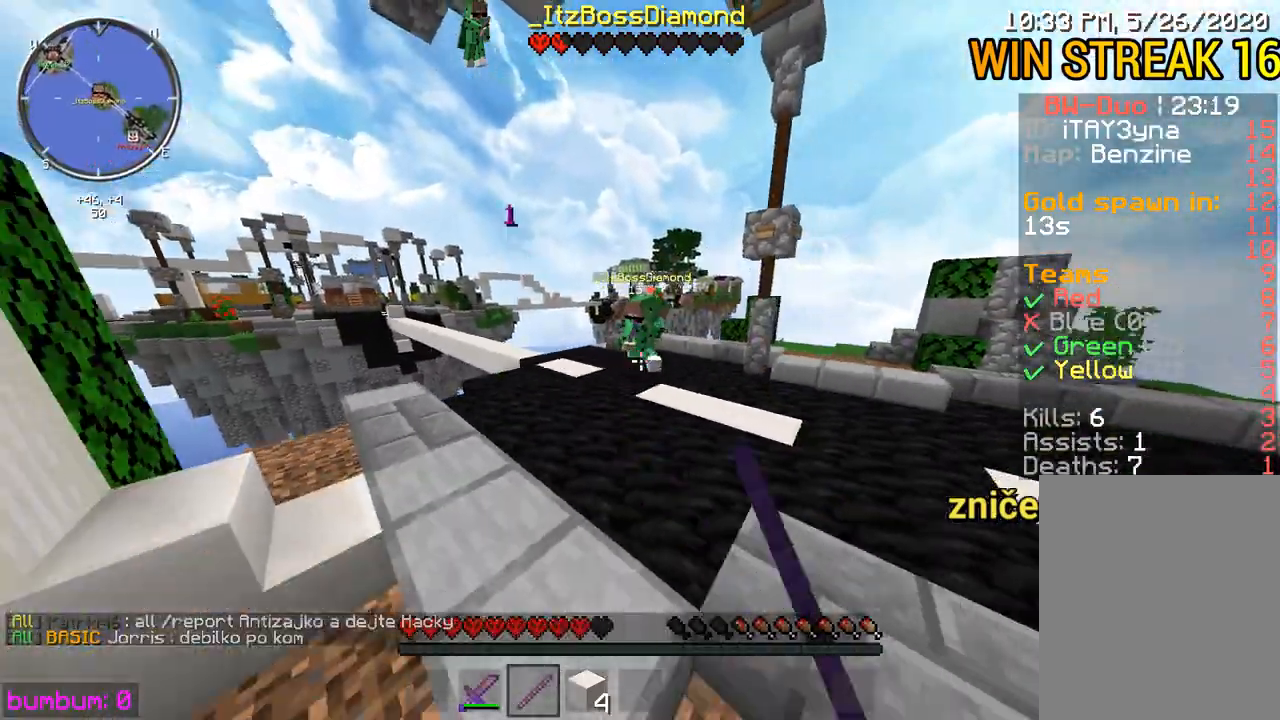
{"keys": ["right", "up"], "mouse": [], "events": [[33, "mouse_left", "up"], [100, "mouse_left", "down"], [133, "mouse_left", "up"], [133, "right", "down"], [167, "mouse_left", "down"], [217, "mouse_left", "up"], [250, "mouse_left", "down"], [333, "mouse_left", "up"]]}
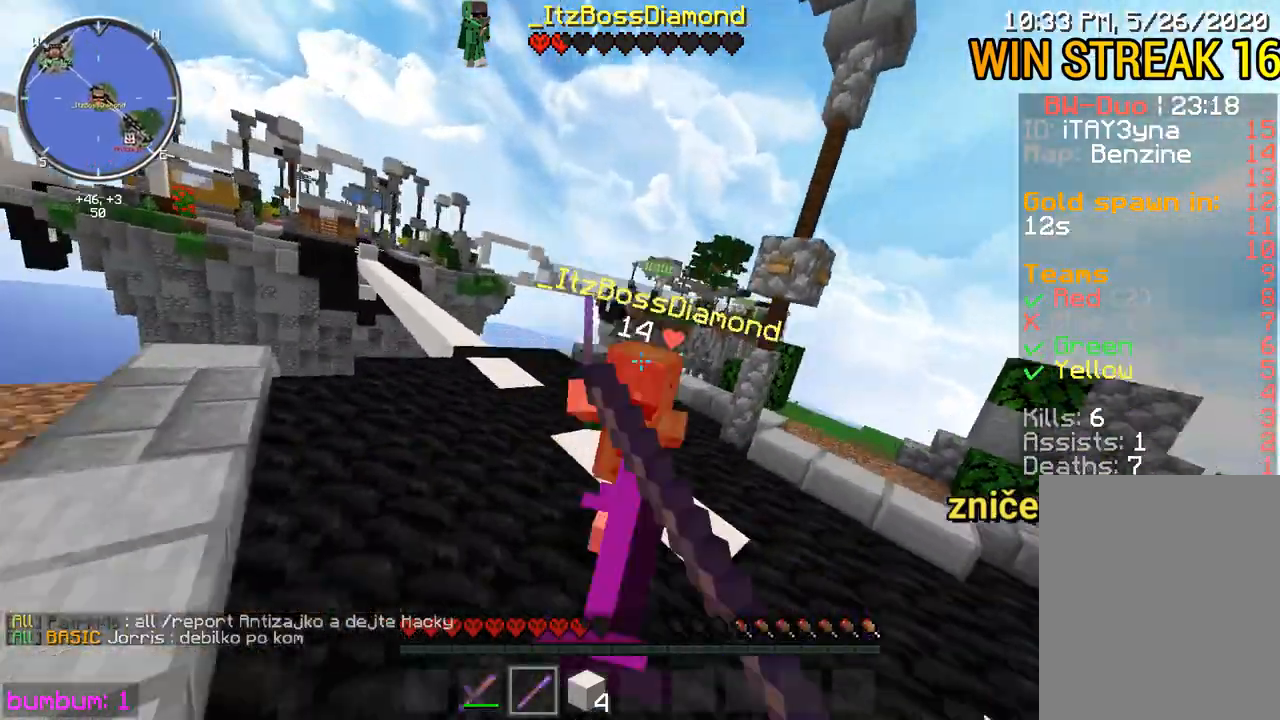
{"keys": ["right", "up"], "mouse": [], "events": [[50, "mouse_left", "down"], [183, "mouse_left", "up"], [250, "mouse_left", "down"], [283, "mouse_left", "up"]]}
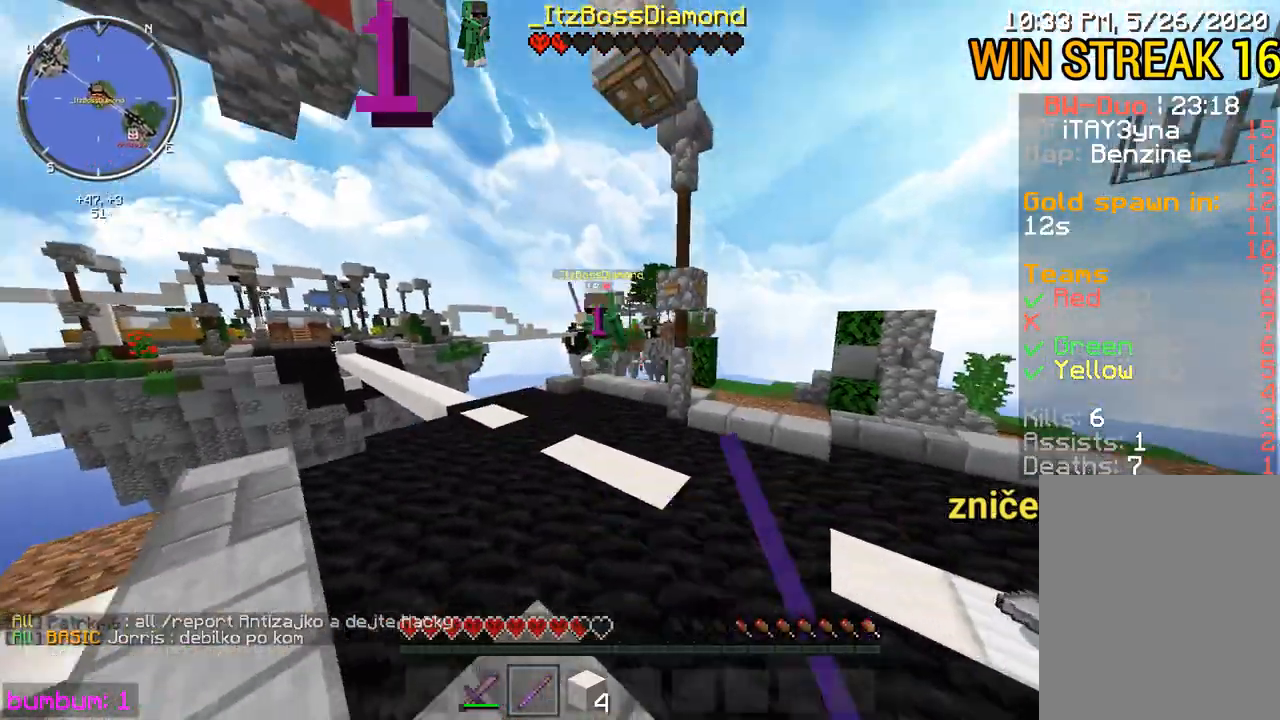
{"keys": ["right", "up"], "mouse": ["left"], "events": [[83, "mouse_left", "down"], [117, "mouse_left", "up"], [150, "mouse_left", "down"]]}
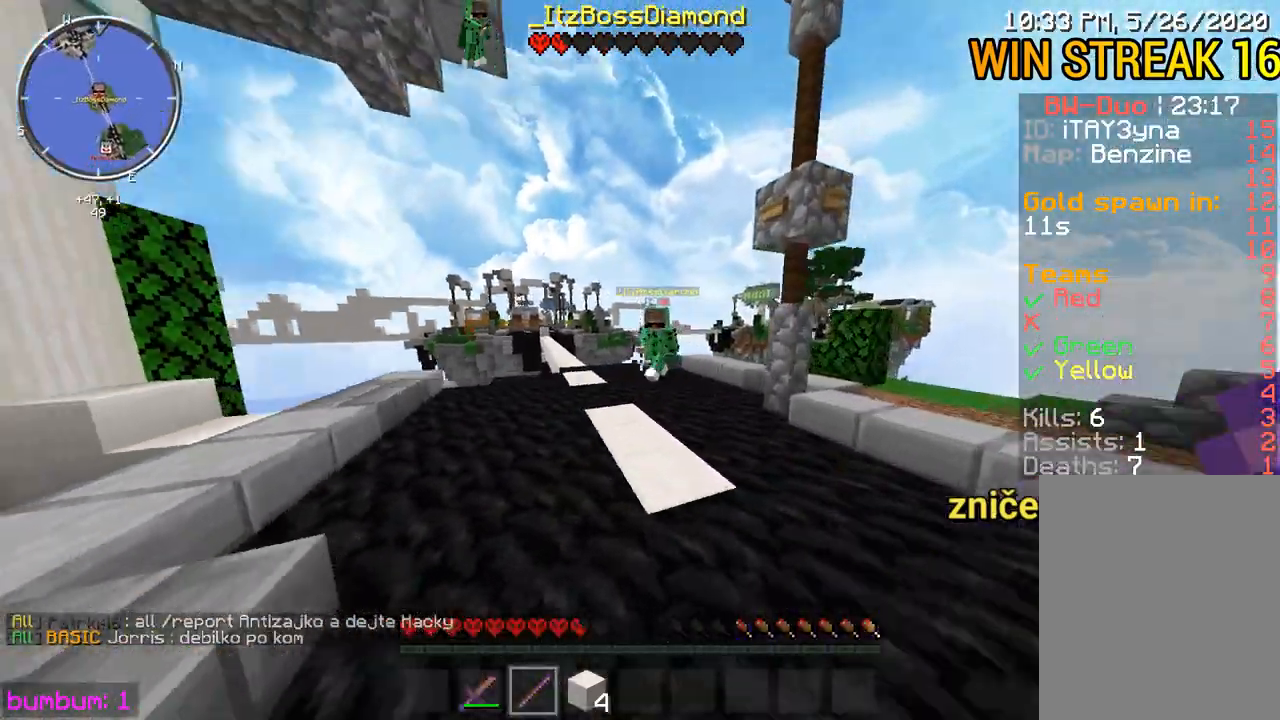
{"keys": ["right", "up"], "mouse": ["left"], "events": [[67, "mouse_left", "up"], [200, "mouse_left", "down"], [267, "mouse_left", "up"], [300, "mouse_left", "down"], [433, "mouse_left", "up"], [467, "mouse_left", "down"]]}
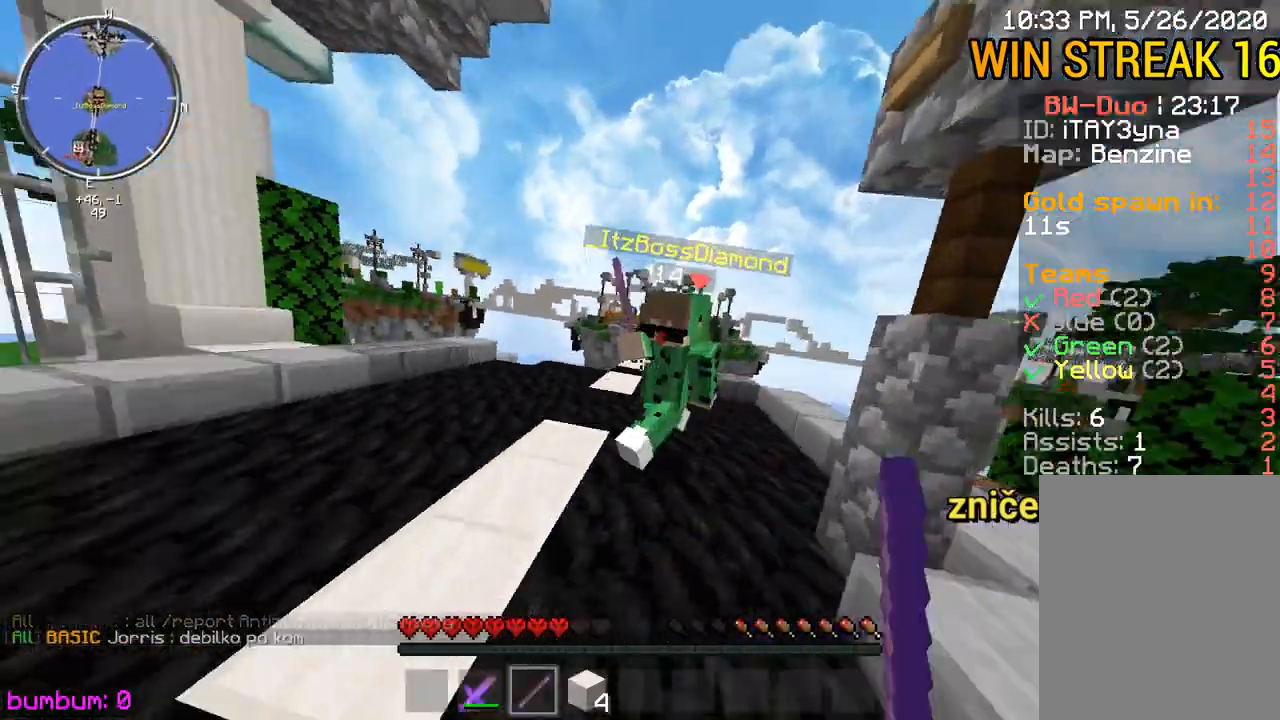
{"keys": ["up"], "mouse": ["left"], "events": [[100, "mouse_left", "up"], [133, "mouse_left", "down"], [133, "right", "up"], [267, "mouse_left", "up"], [300, "mouse_left", "down"], [433, "mouse_left", "up"], [467, "mouse_left", "down"]]}
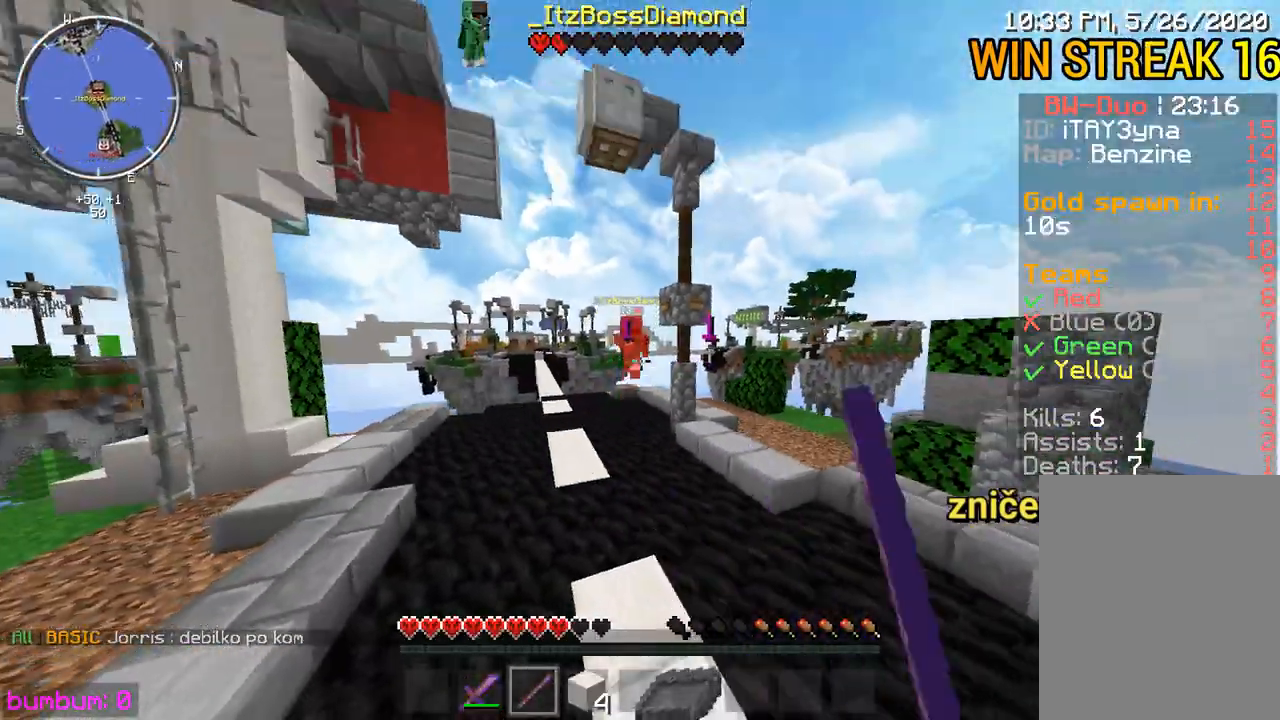
{"keys": ["right", "up"], "mouse": ["left"], "events": [[183, "mouse_left", "up"], [383, "right", "down"], [450, "mouse_left", "down"]]}
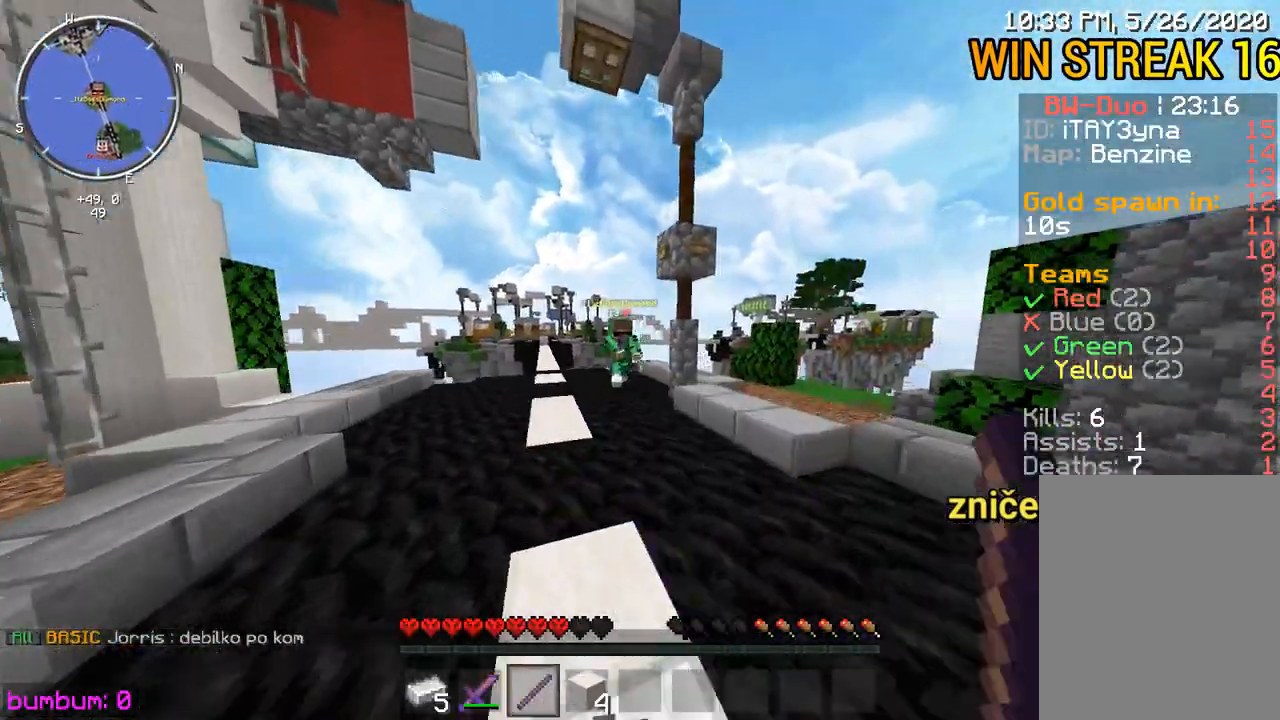
{"keys": ["up"], "mouse": ["left"], "events": [[17, "mouse_left", "up"], [183, "mouse_left", "down"], [217, "mouse_left", "up"], [283, "mouse_left", "down"], [383, "mouse_left", "up"], [450, "mouse_left", "down"], [483, "right", "up"]]}
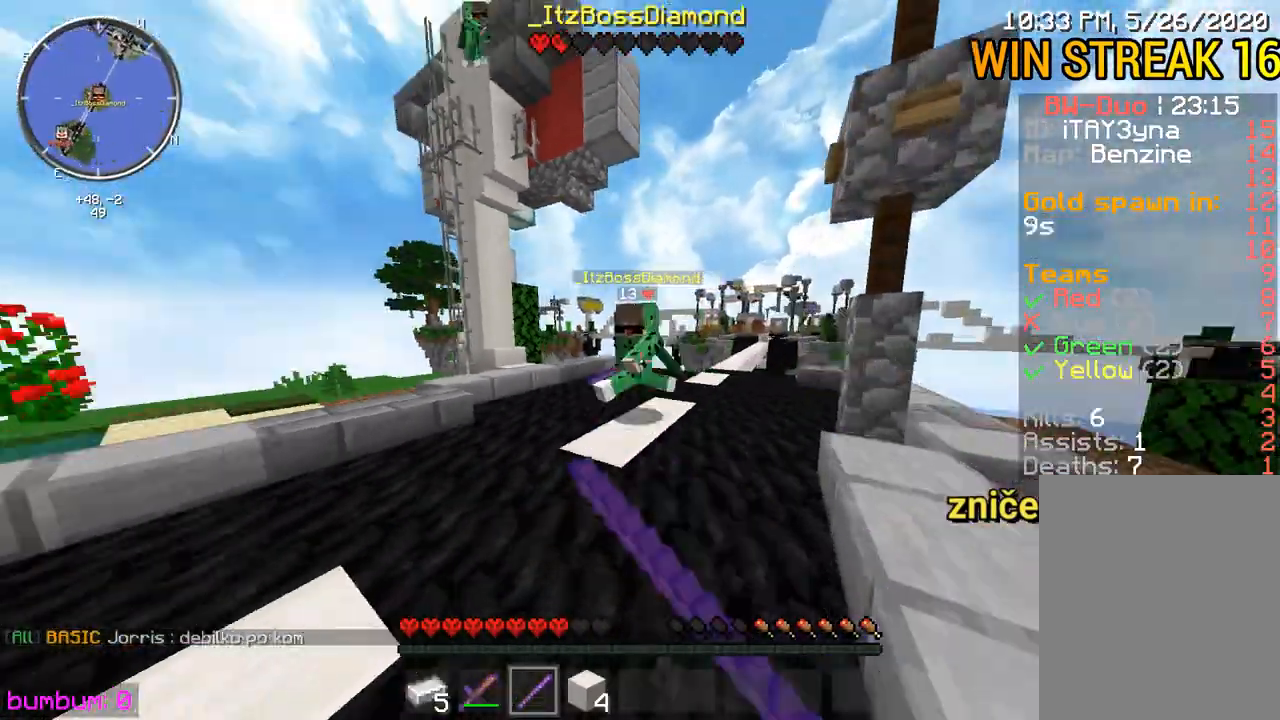
{"keys": ["left", "up"], "mouse": ["left"], "events": [[50, "mouse_left", "up"], [117, "mouse_left", "down"], [217, "mouse_left", "up"], [250, "left", "down"], [250, "mouse_left", "down"], [367, "mouse_left", "up"], [433, "mouse_left", "down"]]}
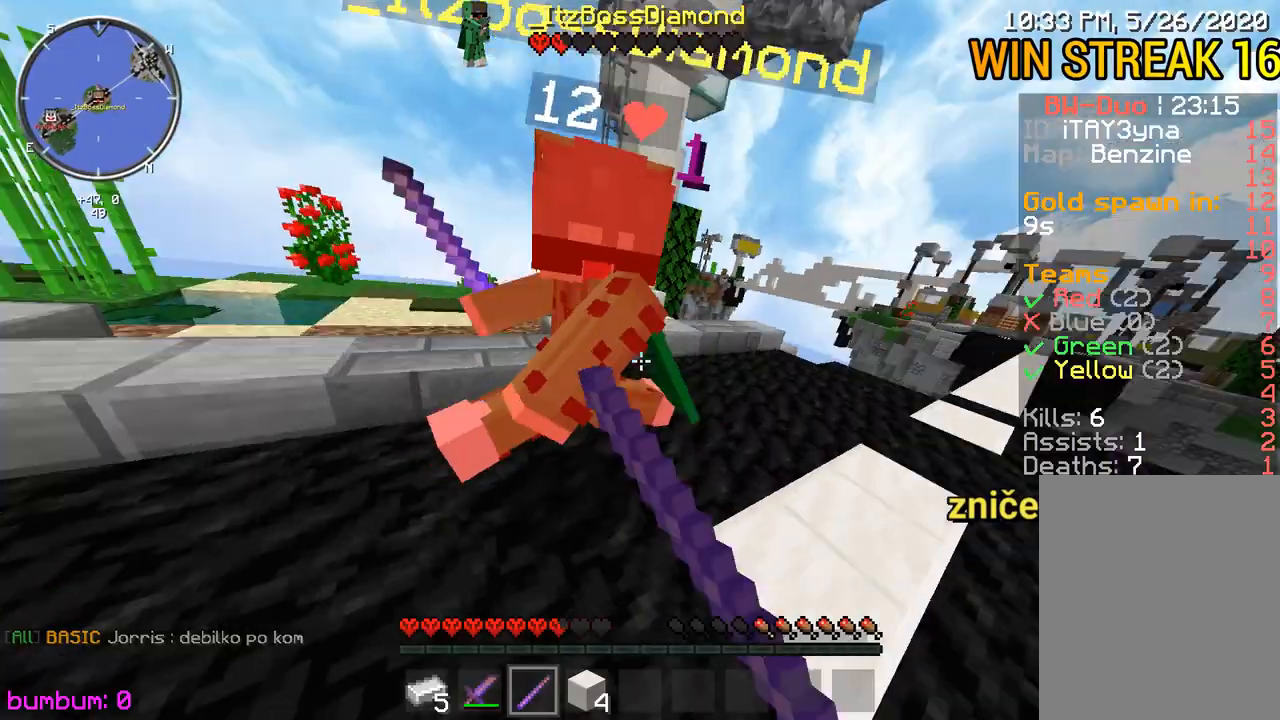
{"keys": ["left", "up"], "mouse": ["left"], "events": [[33, "mouse_left", "up"], [100, "mouse_left", "down"], [200, "mouse_left", "up"], [267, "mouse_left", "down"], [367, "mouse_left", "up"], [433, "mouse_left", "down"]]}
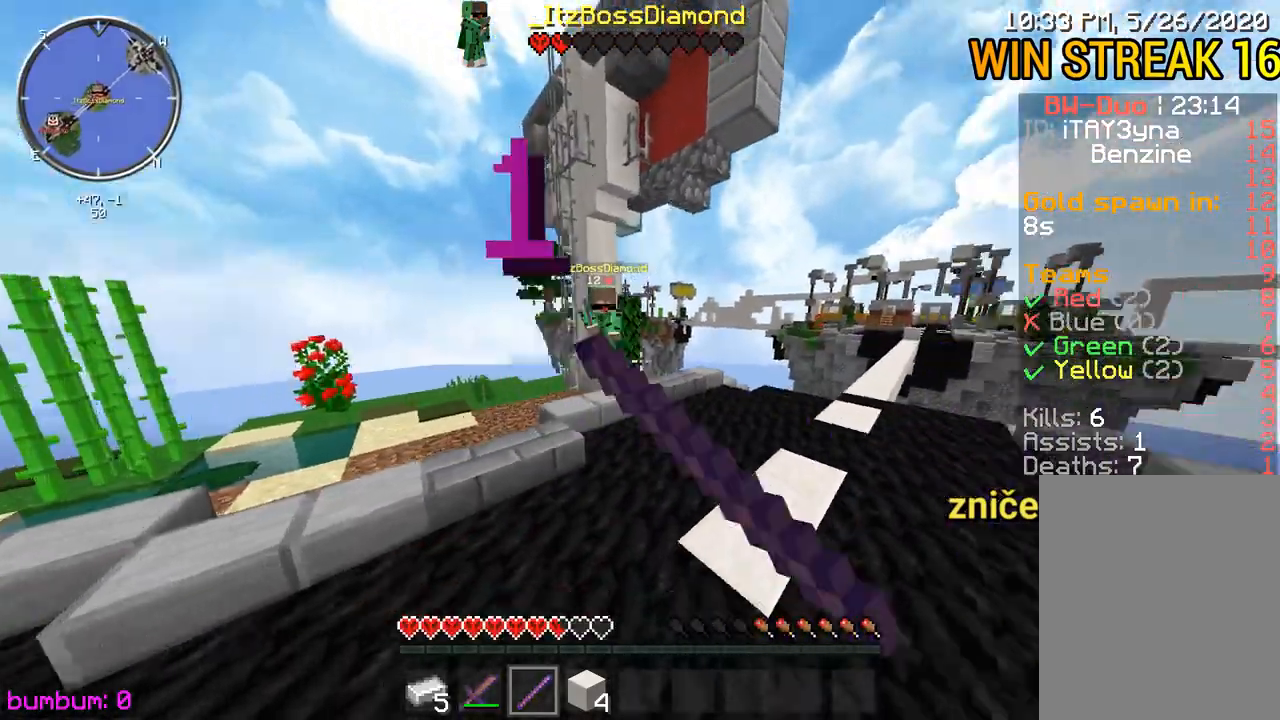
{"keys": ["left", "up"], "mouse": ["left"], "events": [[67, "mouse_left", "up"], [367, "mouse_left", "down"], [417, "mouse_left", "up"], [467, "mouse_left", "down"]]}
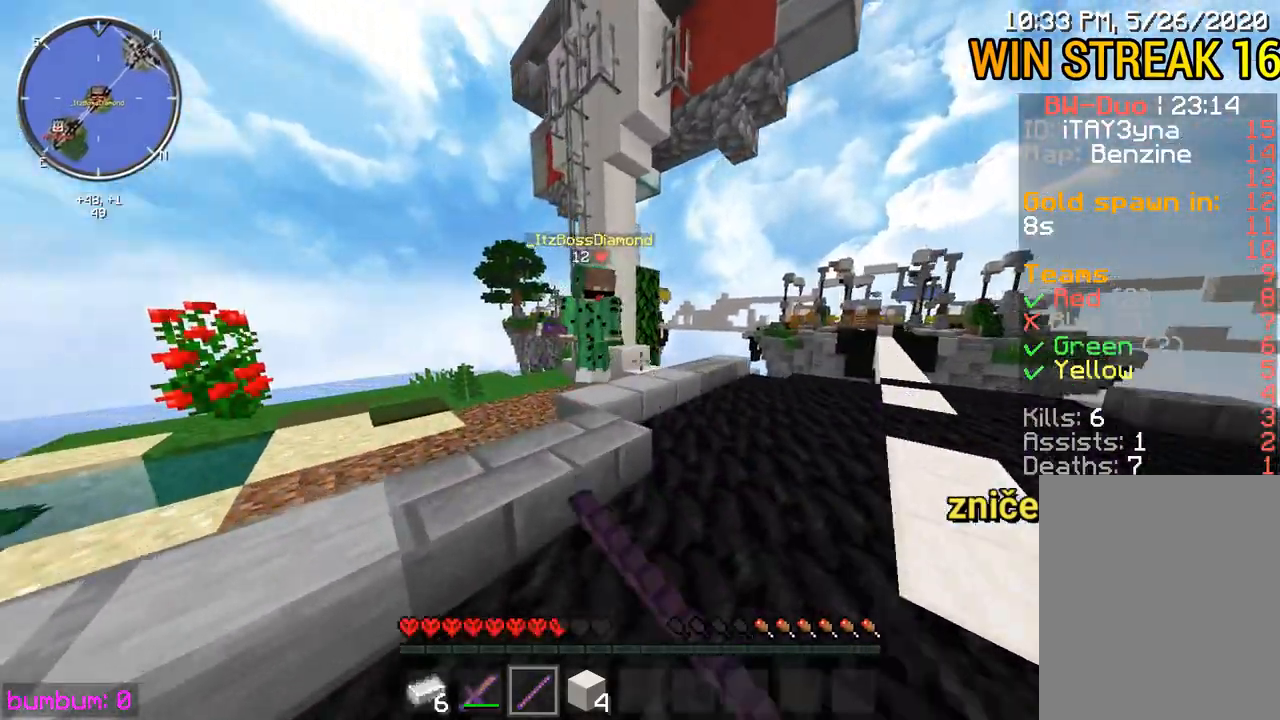
{"keys": ["up"], "mouse": ["left"], "events": [[83, "mouse_left", "up"], [117, "mouse_left", "down"], [283, "left", "up"]]}
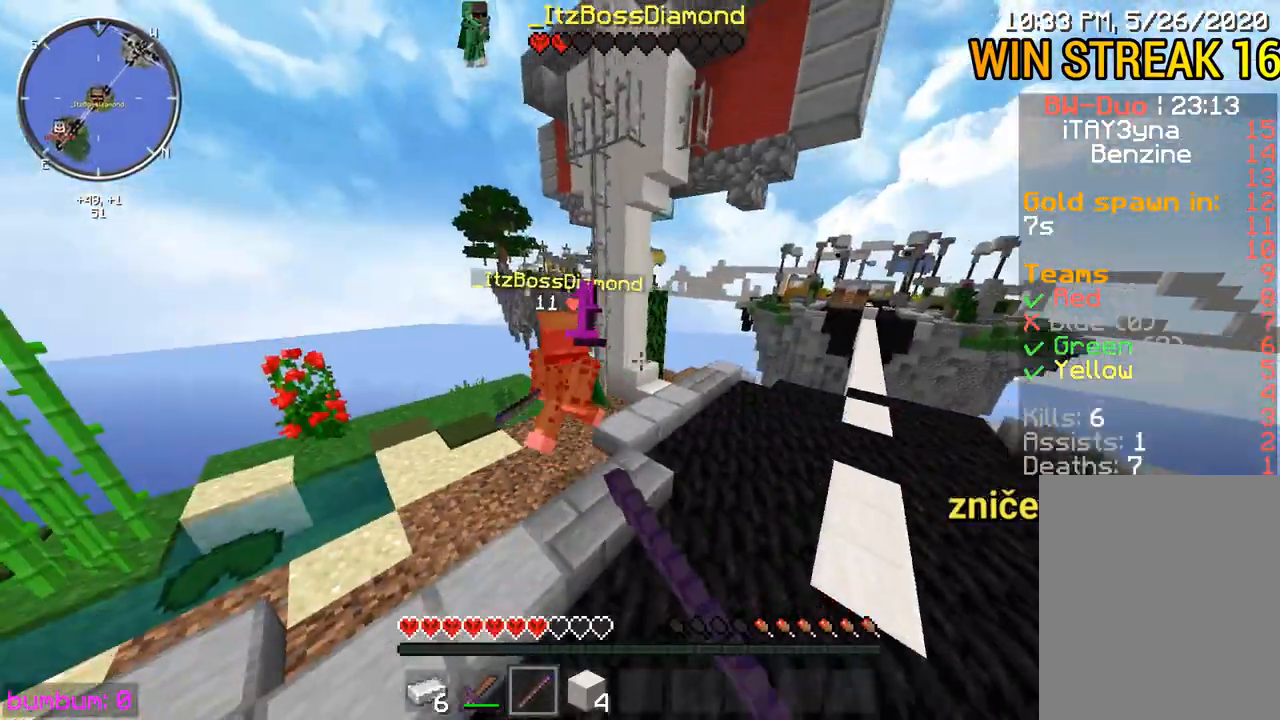
{"keys": ["up"], "mouse": [], "events": [[17, "up", "up"], [117, "mouse_left", "up"], [117, "up", "down"]]}
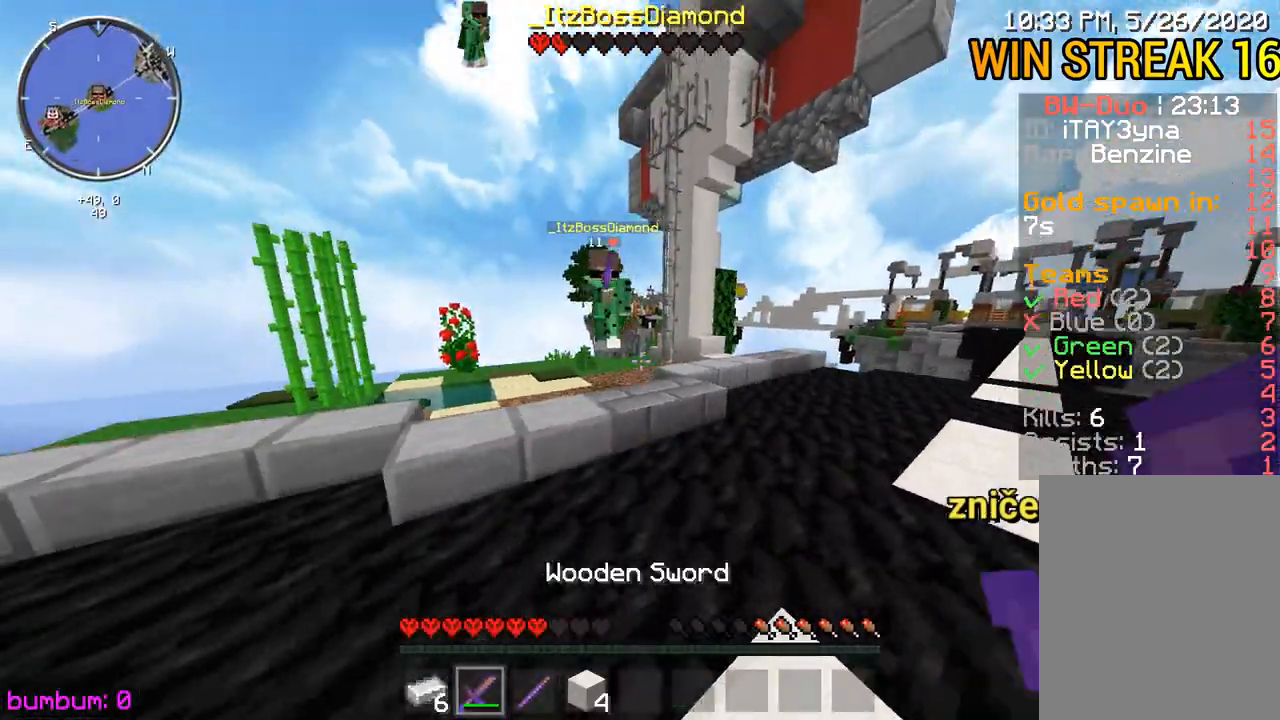
{"keys": ["left", "up"], "mouse": ["left"], "events": [[50, "mouse_left", "down"], [50, "right", "down"], [117, "mouse_left", "up"], [200, "mouse_left", "down"], [233, "mouse_left", "up"], [233, "right", "up"], [267, "mouse_left", "down"], [333, "mouse_left", "up"], [367, "mouse_left", "down"], [467, "left", "down"]]}
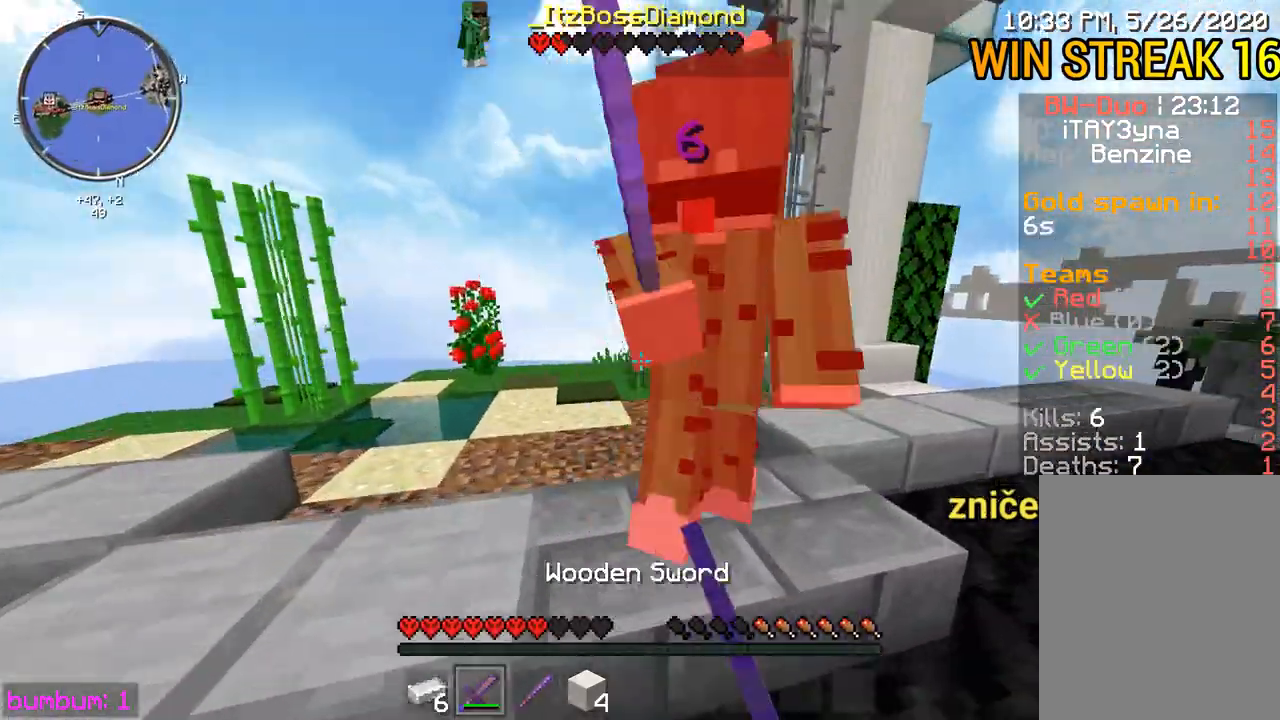
{"keys": ["up"], "mouse": [], "events": [[67, "left", "up"], [67, "mouse_left", "up"], [100, "mouse_left", "down"], [133, "mouse_left", "up"], [200, "mouse_left", "down"], [300, "mouse_left", "up"], [367, "mouse_left", "down"], [400, "mouse_left", "up"]]}
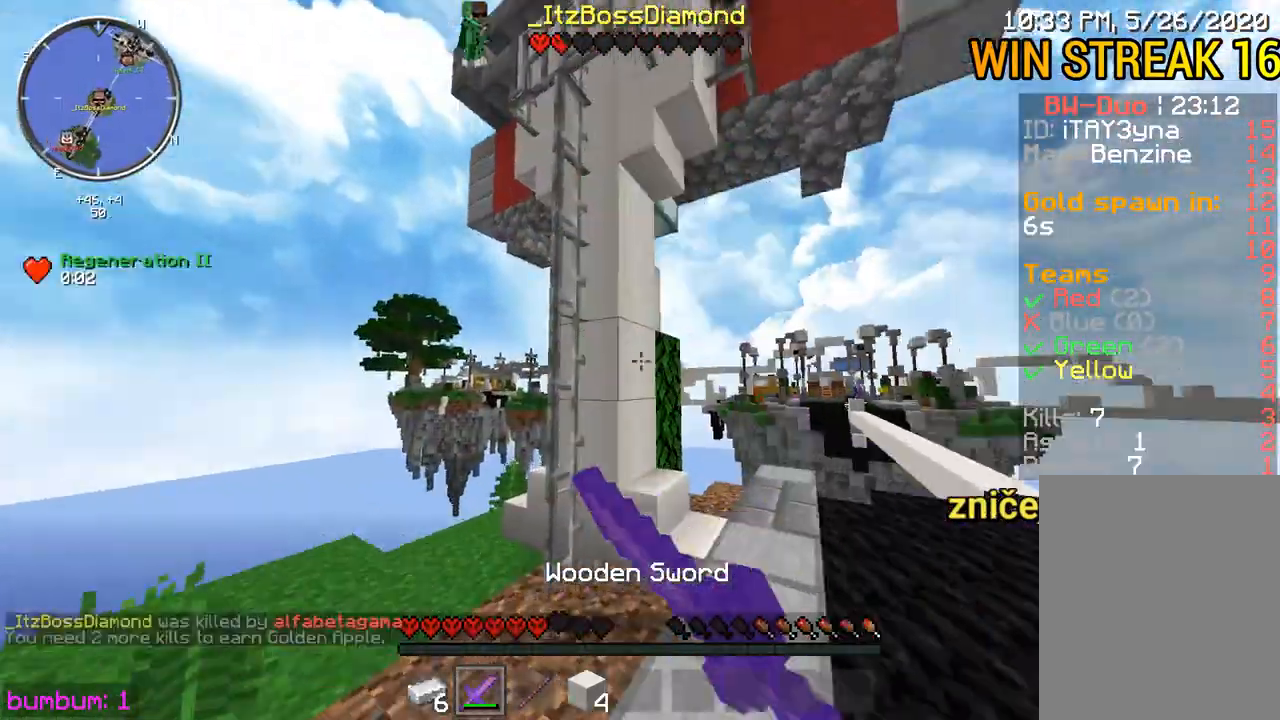
{"keys": ["up"], "mouse": ["left"], "events": [[233, "up", "up"], [267, "mouse_left", "down"], [267, "up", "down"]]}
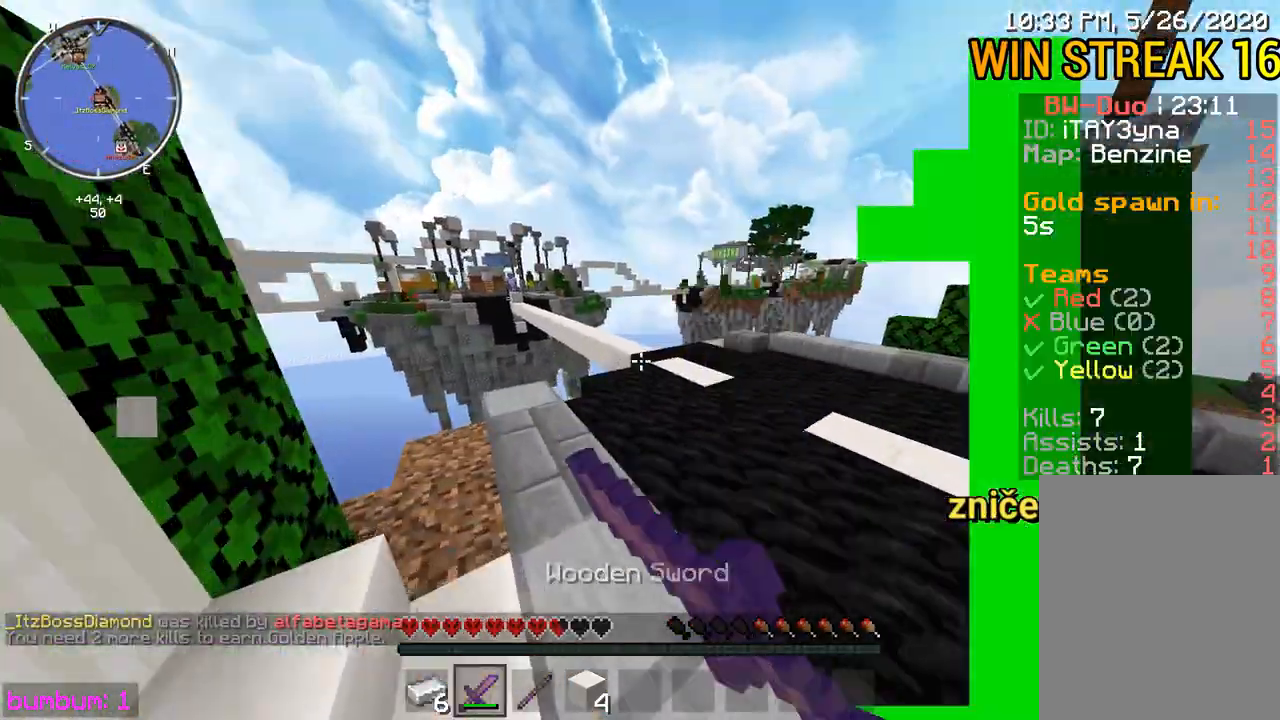
{"keys": ["right", "up"], "mouse": [], "events": [[17, "mouse_left", "up"], [383, "right", "down"]]}
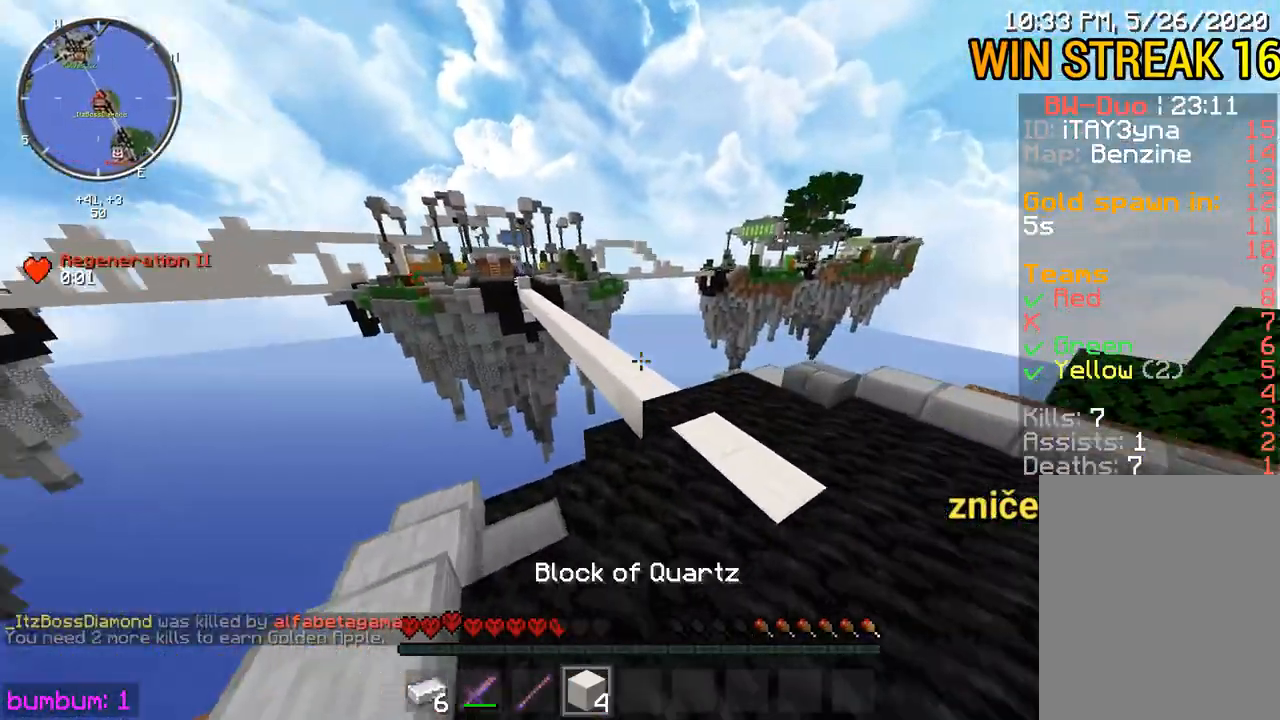
{"keys": [], "mouse": [], "events": [[17, "right", "up"], [67, "up", "up"], [150, "up", "down"], [250, "up", "up"]]}
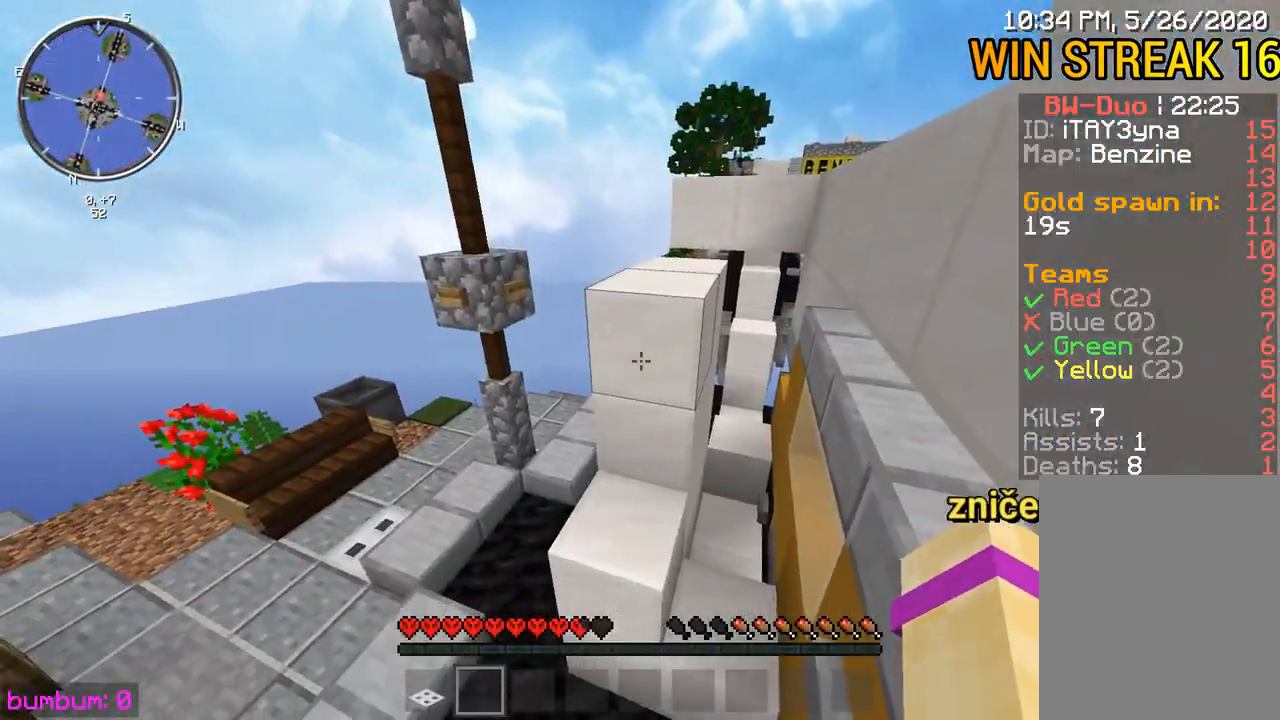
{"keys": ["up"], "mouse": [], "events": [[50, "up", "down"]]}
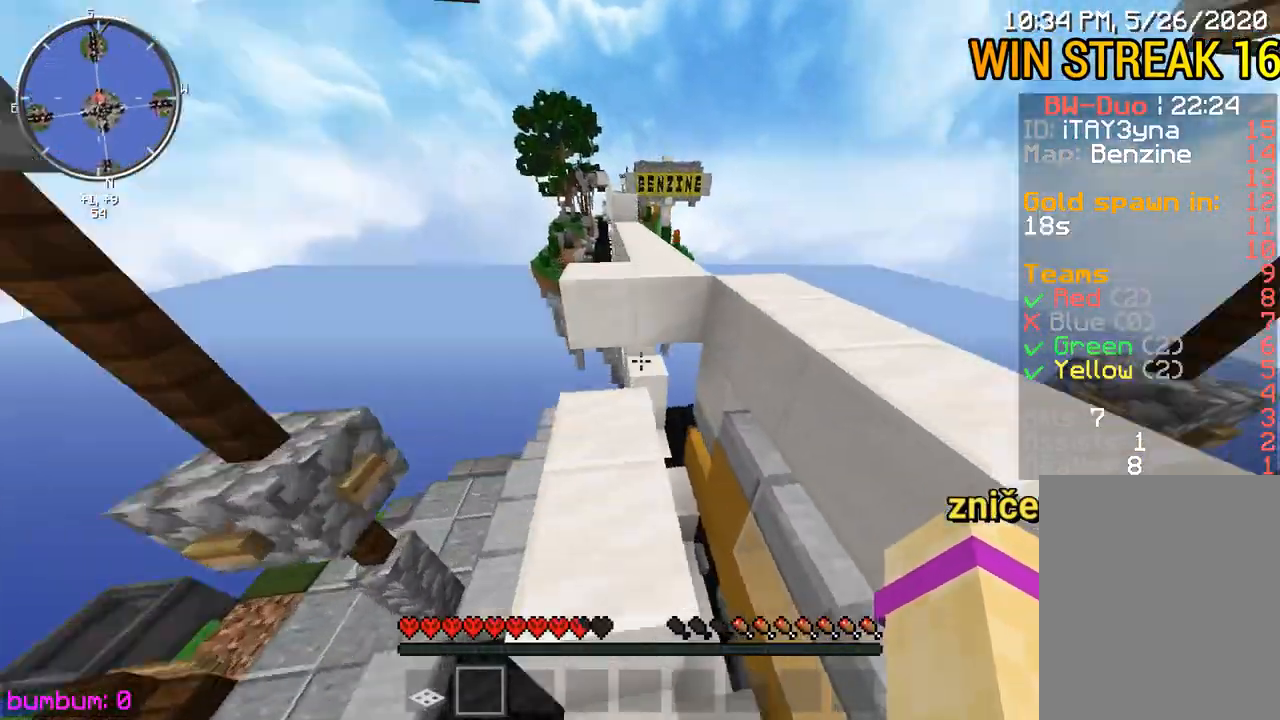
{"keys": ["up"], "mouse": [], "events": []}
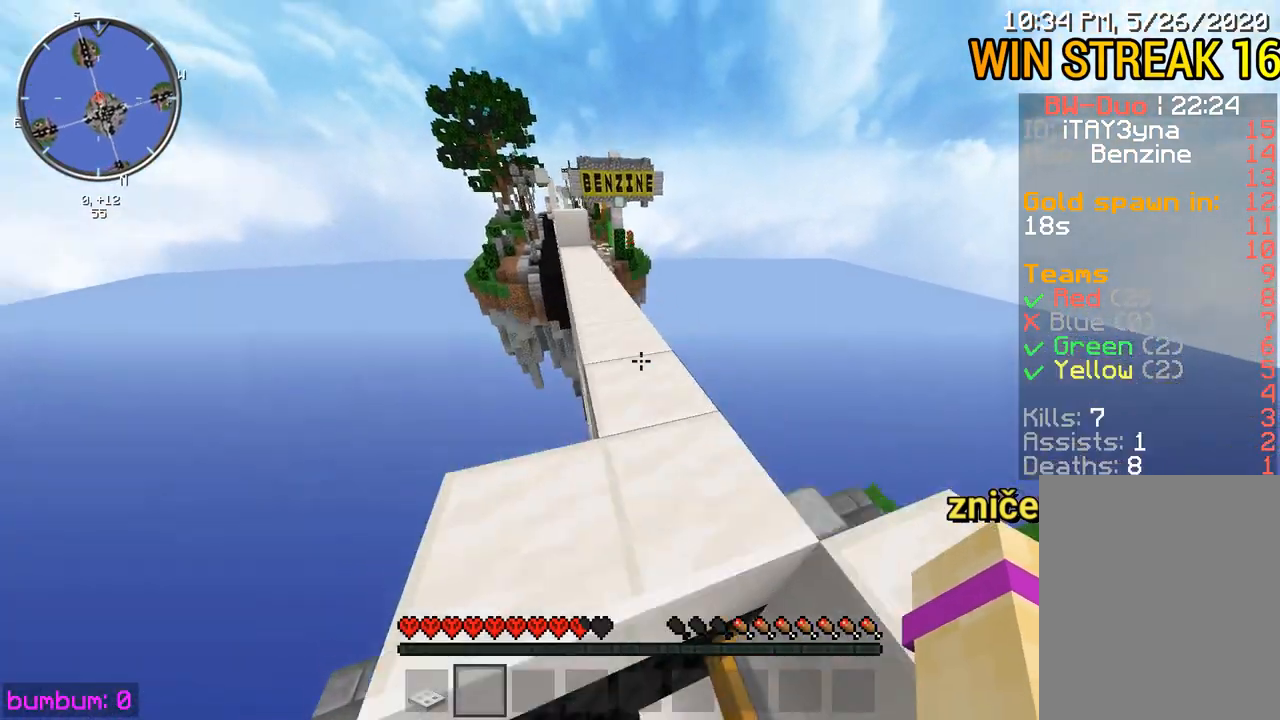
{"keys": ["up"], "mouse": [], "events": []}